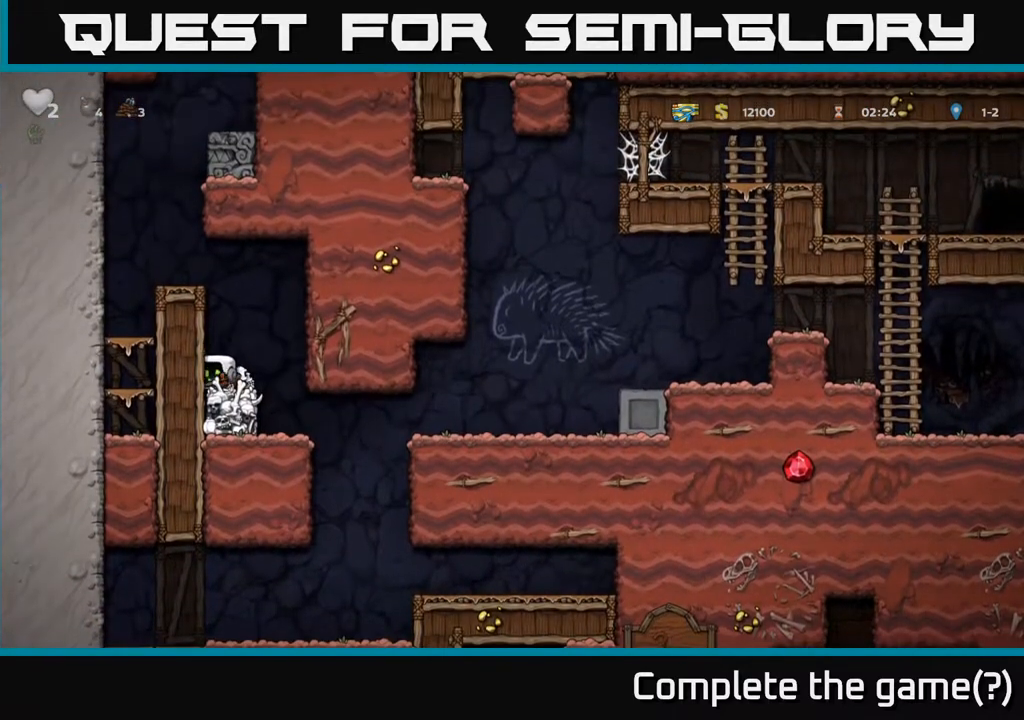
Gameplay with a controller (Xbox layout); each line is a JSON object with the inputs held at the frame after it. "events" lists button and stick changes between this image and that frame as [ms after this image, input, new state], when the widget could be followed in between.
{"buttons": ["DPAD_RIGHT"], "left_stick": "center", "right_stick": "center", "events": [[67, "DPAD_DOWN", "up"], [67, "X", "up"], [150, "DPAD_RIGHT", "down"], [217, "DPAD_RIGHT", "up"], [483, "DPAD_RIGHT", "down"]]}
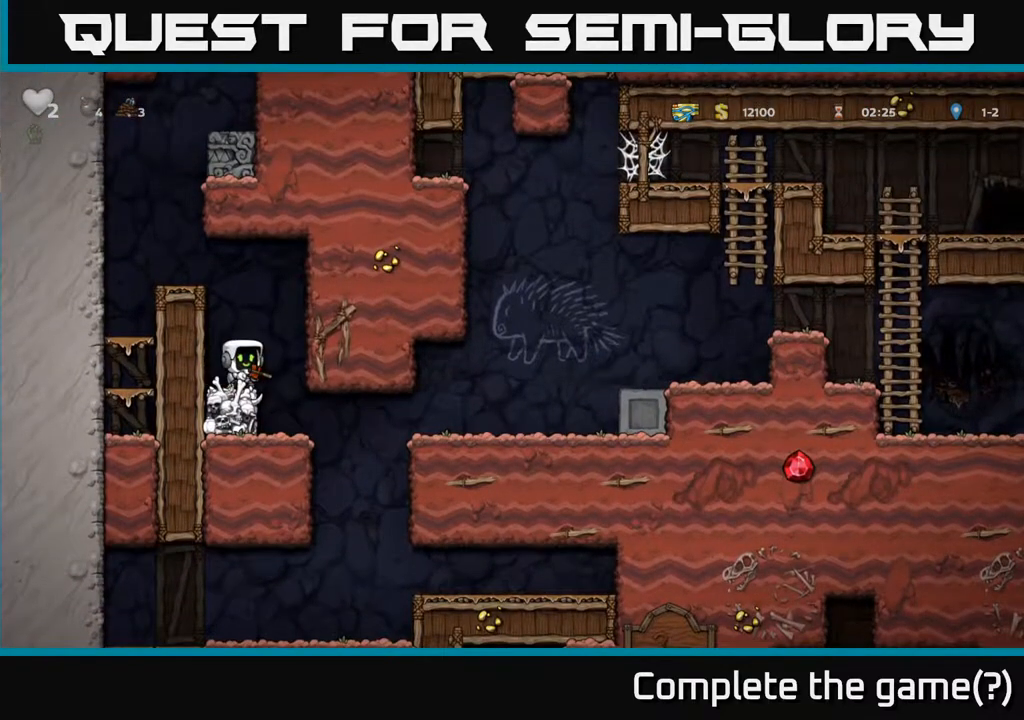
{"buttons": ["DPAD_DOWN"], "left_stick": "center", "right_stick": "center", "events": [[33, "DPAD_RIGHT", "up"], [150, "X", "down"], [233, "X", "up"], [467, "DPAD_DOWN", "down"]]}
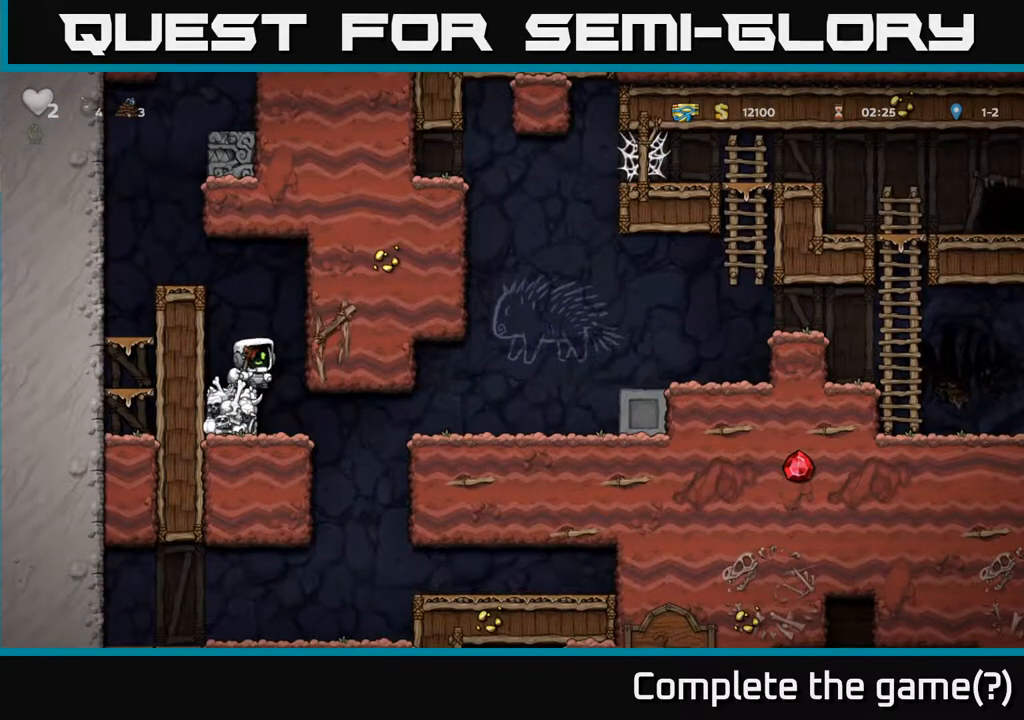
{"buttons": ["DPAD_RIGHT"], "left_stick": "center", "right_stick": "center", "events": [[50, "X", "down"], [133, "X", "up"], [200, "DPAD_DOWN", "up"], [350, "DPAD_RIGHT", "down"]]}
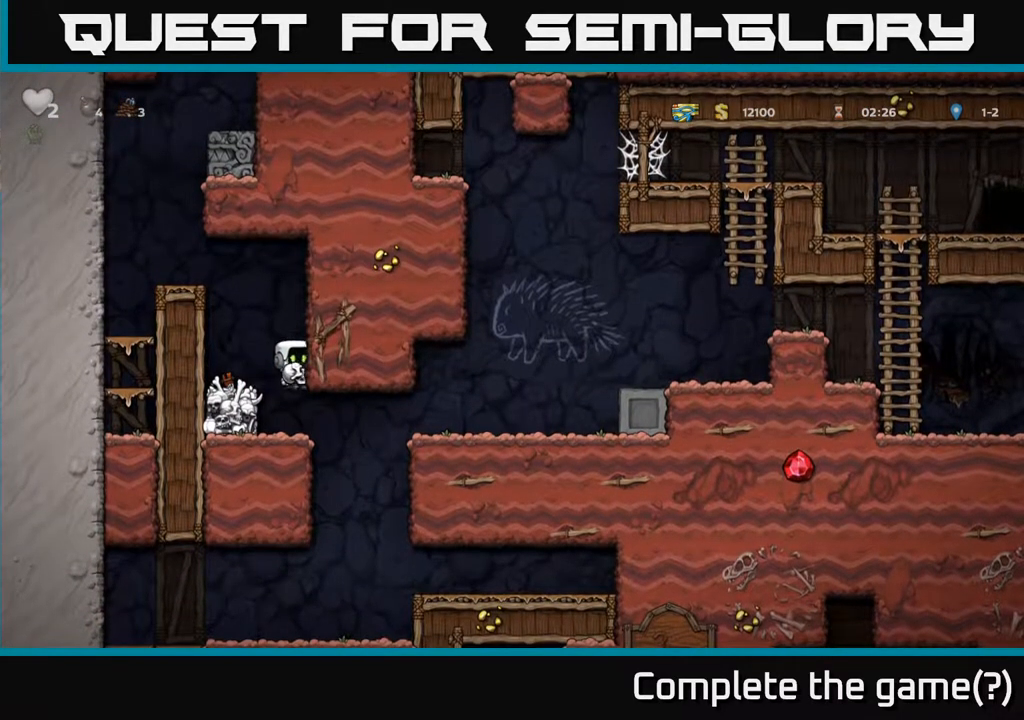
{"buttons": ["A", "DPAD_DOWN"], "left_stick": "center", "right_stick": "center", "events": [[367, "DPAD_RIGHT", "up"], [383, "DPAD_DOWN", "down"], [450, "A", "down"]]}
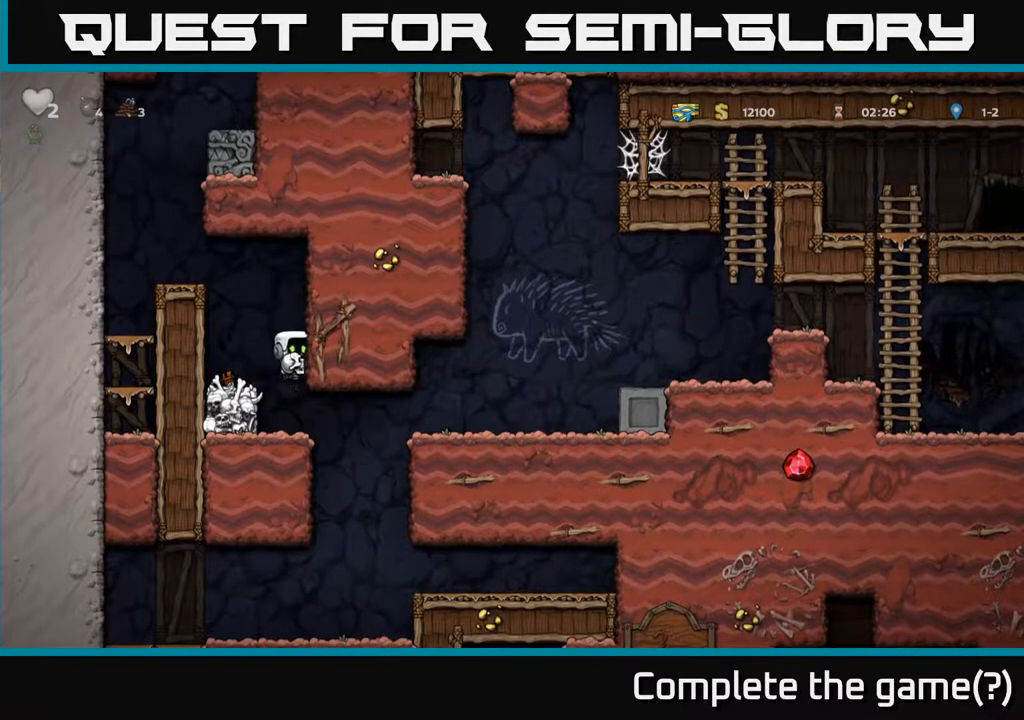
{"buttons": [], "left_stick": "center", "right_stick": "center", "events": [[33, "A", "up"], [83, "DPAD_DOWN", "up"], [83, "DPAD_RIGHT", "down"], [333, "DPAD_RIGHT", "up"]]}
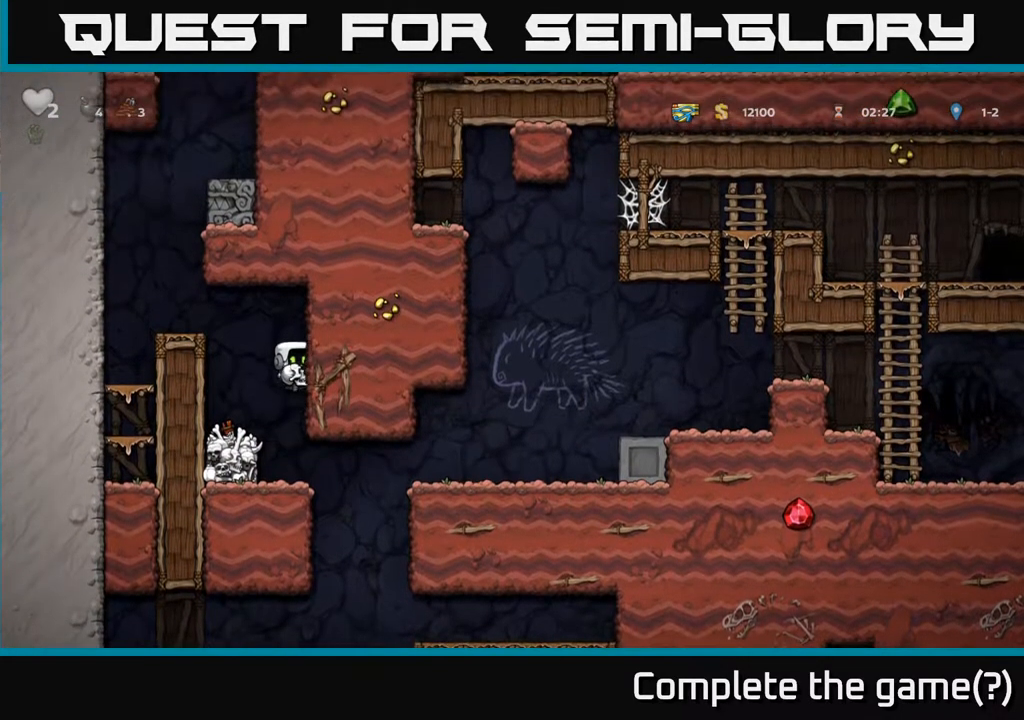
{"buttons": ["DPAD_RIGHT"], "left_stick": "center", "right_stick": "center", "events": [[33, "DPAD_DOWN", "down"], [100, "A", "down"], [183, "A", "up"], [283, "DPAD_DOWN", "up"], [400, "DPAD_RIGHT", "down"]]}
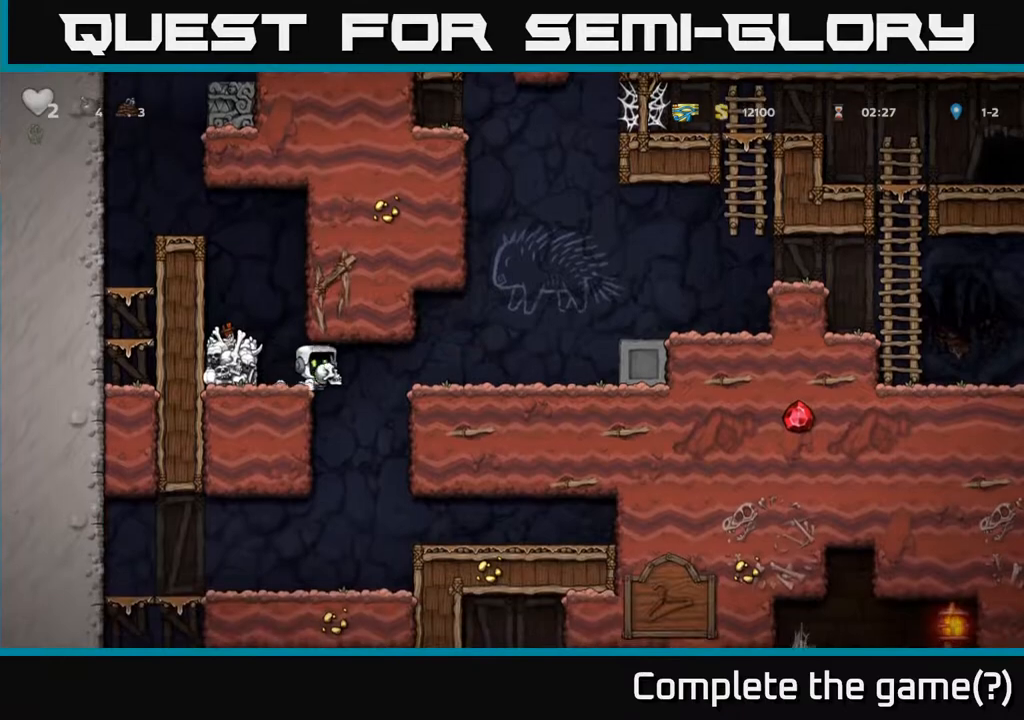
{"buttons": ["DPAD_LEFT"], "left_stick": "center", "right_stick": "center", "events": [[67, "DPAD_RIGHT", "up"], [183, "DPAD_DOWN", "down"], [333, "DPAD_DOWN", "up"], [367, "DPAD_LEFT", "down"]]}
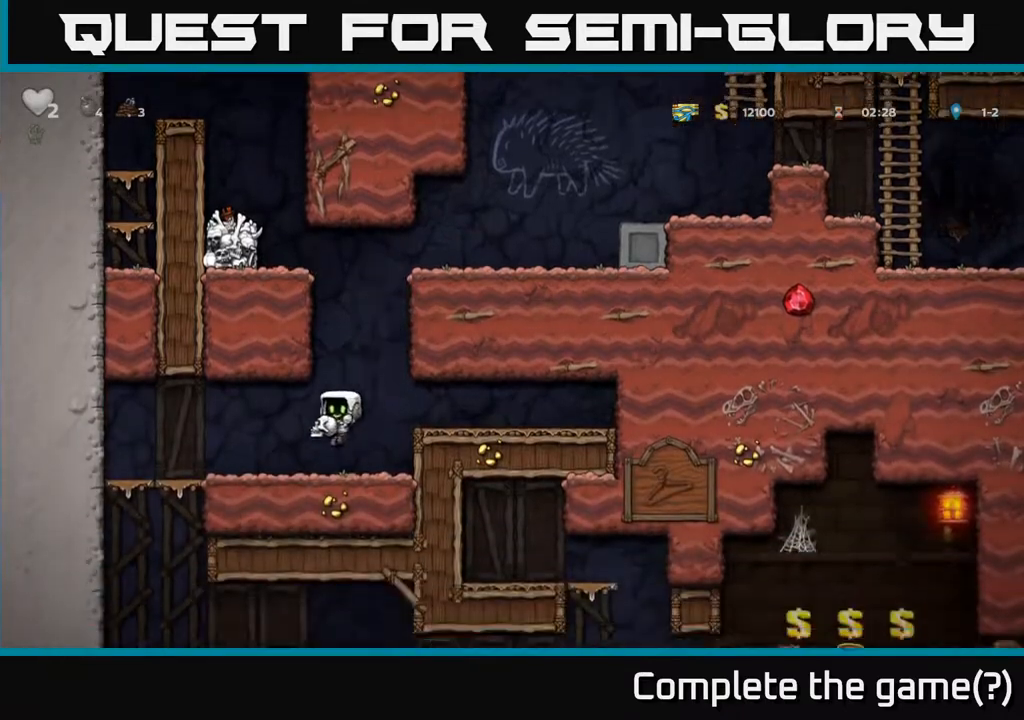
{"buttons": ["DPAD_DOWN"], "left_stick": "center", "right_stick": "center", "events": [[350, "DPAD_DOWN", "down"], [367, "DPAD_LEFT", "up"], [383, "DPAD_LEFT", "down"], [400, "A", "down"], [400, "DPAD_LEFT", "up"], [467, "A", "up"]]}
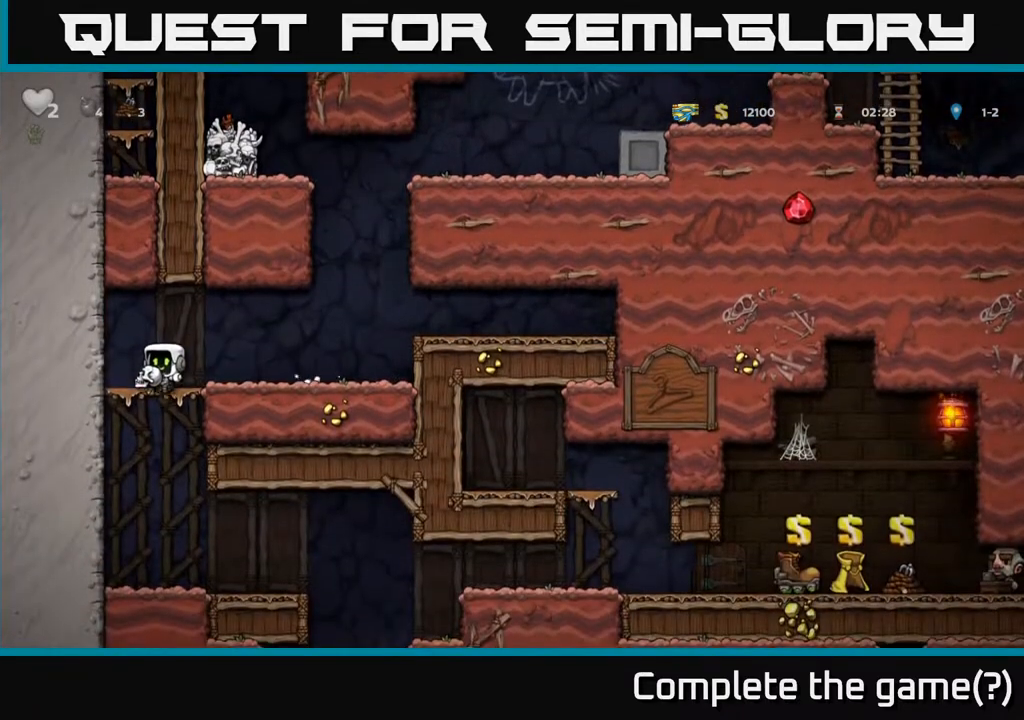
{"buttons": ["A", "DPAD_RIGHT"], "left_stick": "center", "right_stick": "center", "events": [[33, "DPAD_DOWN", "up"], [300, "DPAD_RIGHT", "down"], [500, "A", "down"]]}
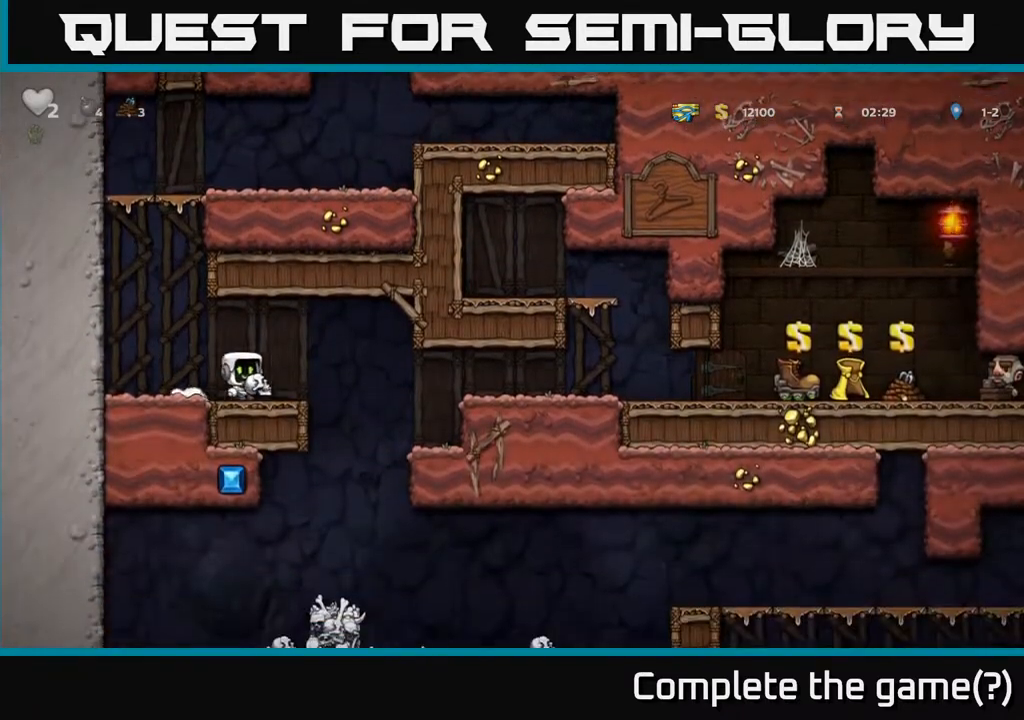
{"buttons": ["DPAD_LEFT"], "left_stick": "center", "right_stick": "center", "events": [[50, "A", "up"], [283, "DPAD_RIGHT", "up"], [350, "DPAD_LEFT", "down"]]}
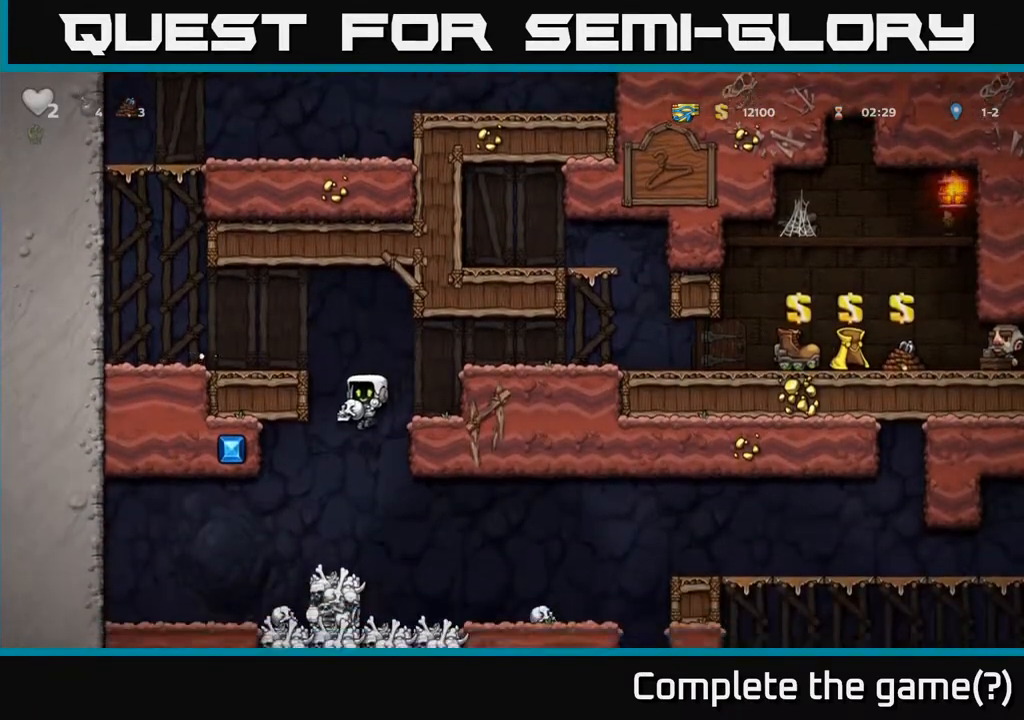
{"buttons": ["DPAD_RIGHT"], "left_stick": "center", "right_stick": "center", "events": [[50, "DPAD_LEFT", "up"], [67, "DPAD_DOWN", "down"], [100, "DPAD_RIGHT", "down"], [117, "DPAD_DOWN", "up"]]}
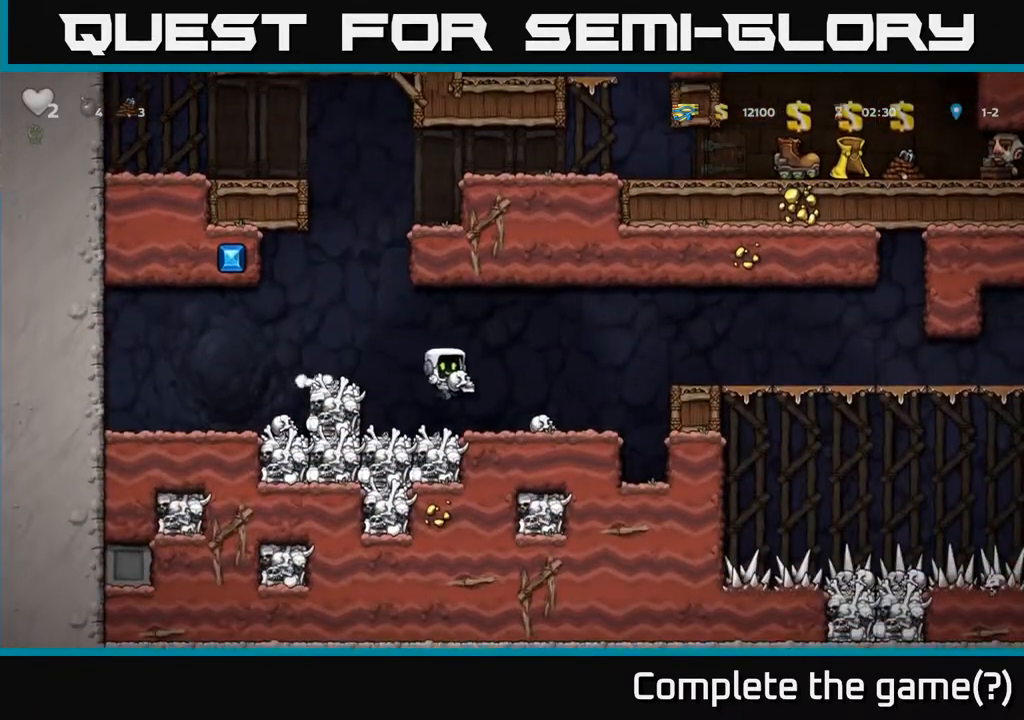
{"buttons": ["DPAD_RIGHT"], "left_stick": "center", "right_stick": "center", "events": [[183, "A", "down"], [433, "A", "up"]]}
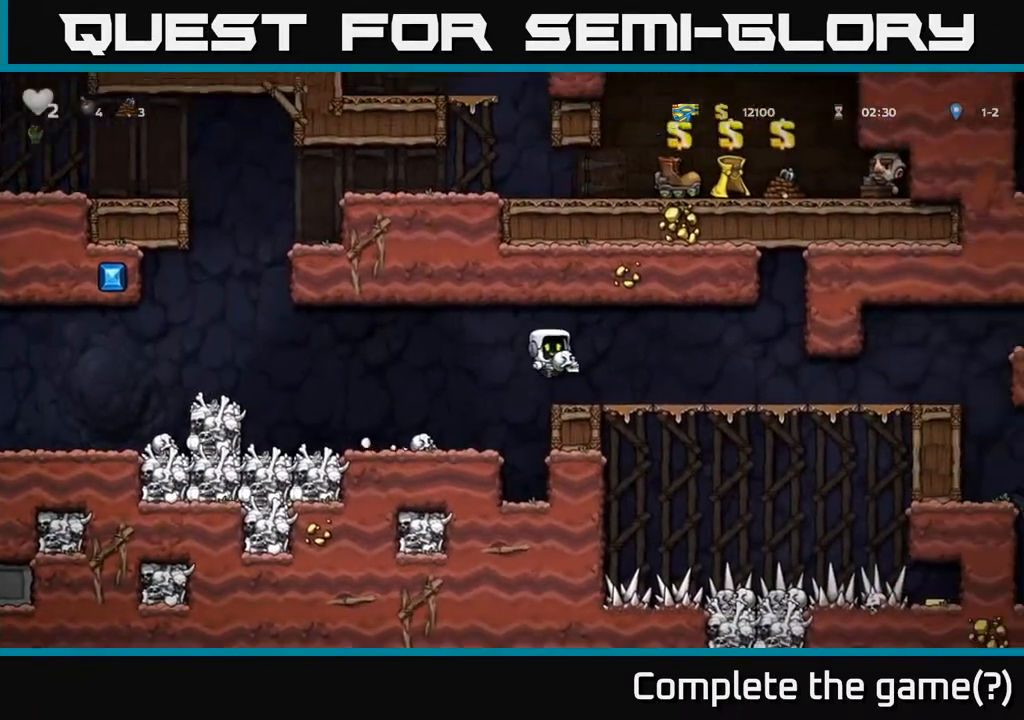
{"buttons": ["DPAD_RIGHT"], "left_stick": "center", "right_stick": "center", "events": []}
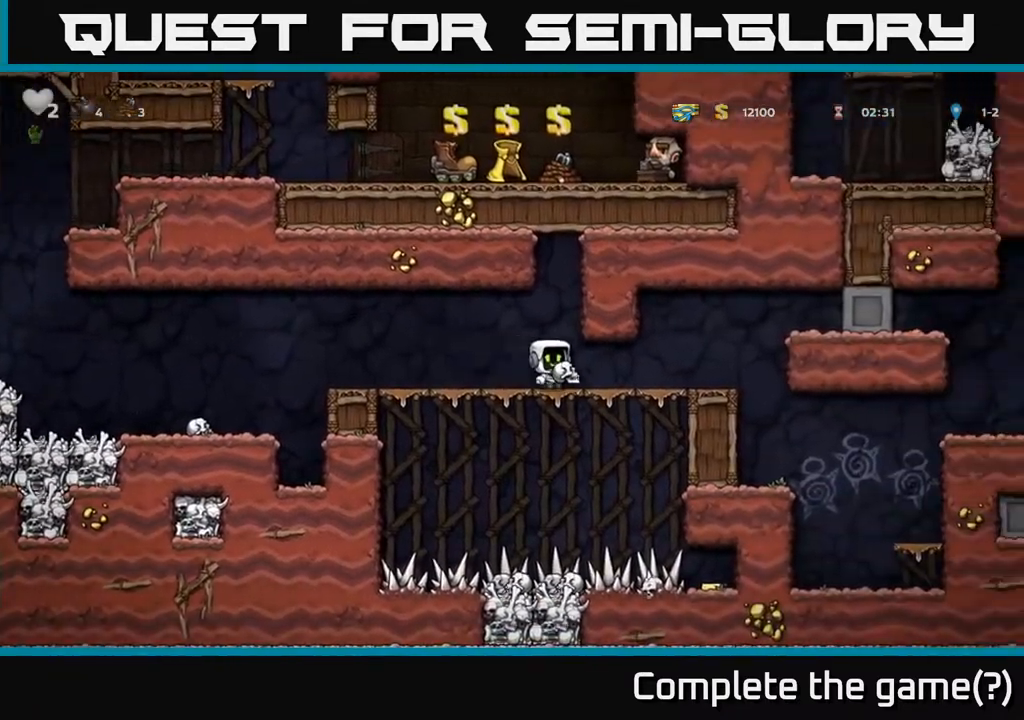
{"buttons": [], "left_stick": "center", "right_stick": "center", "events": [[450, "DPAD_RIGHT", "up"]]}
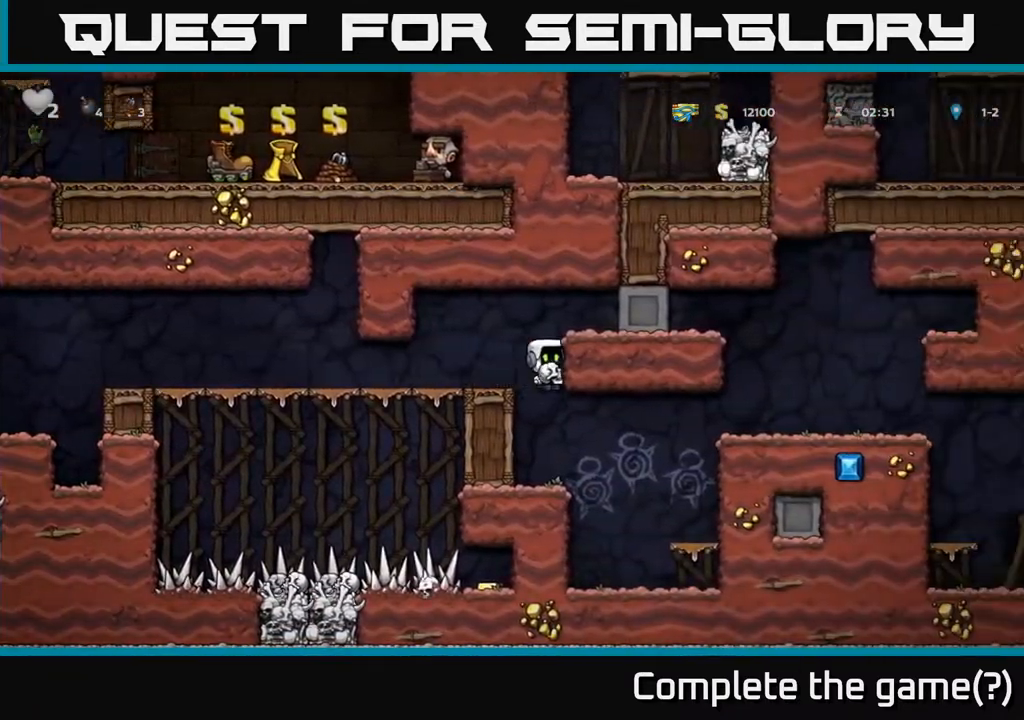
{"buttons": ["A", "DPAD_RIGHT"], "left_stick": "center", "right_stick": "center", "events": [[317, "DPAD_RIGHT", "down"], [417, "A", "down"]]}
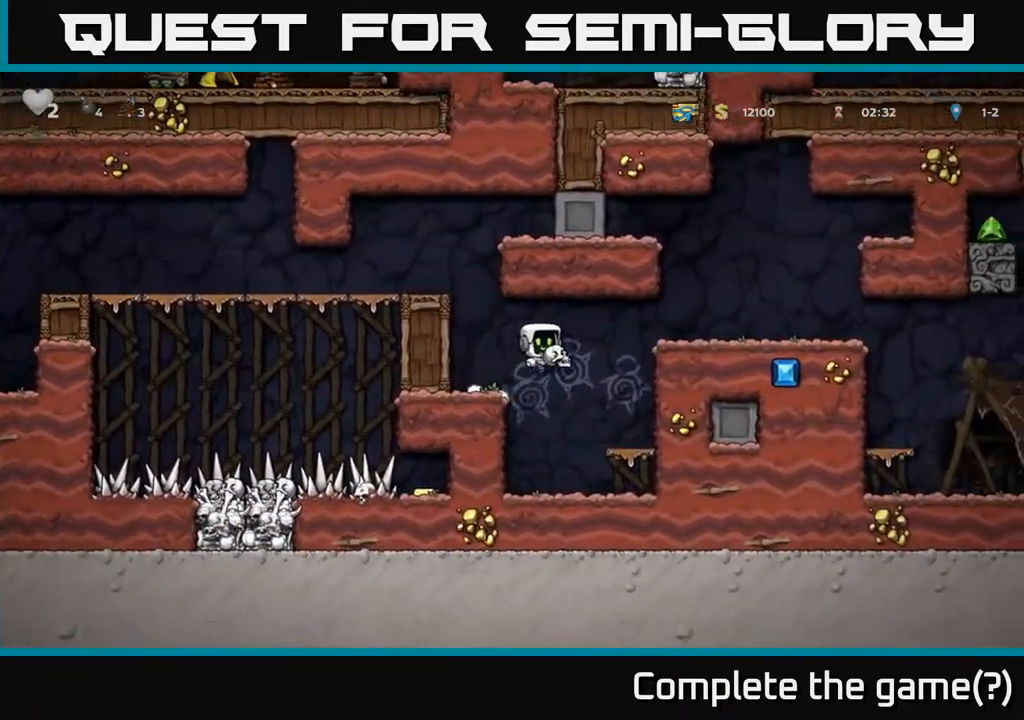
{"buttons": ["DPAD_RIGHT"], "left_stick": "center", "right_stick": "center", "events": [[150, "A", "up"]]}
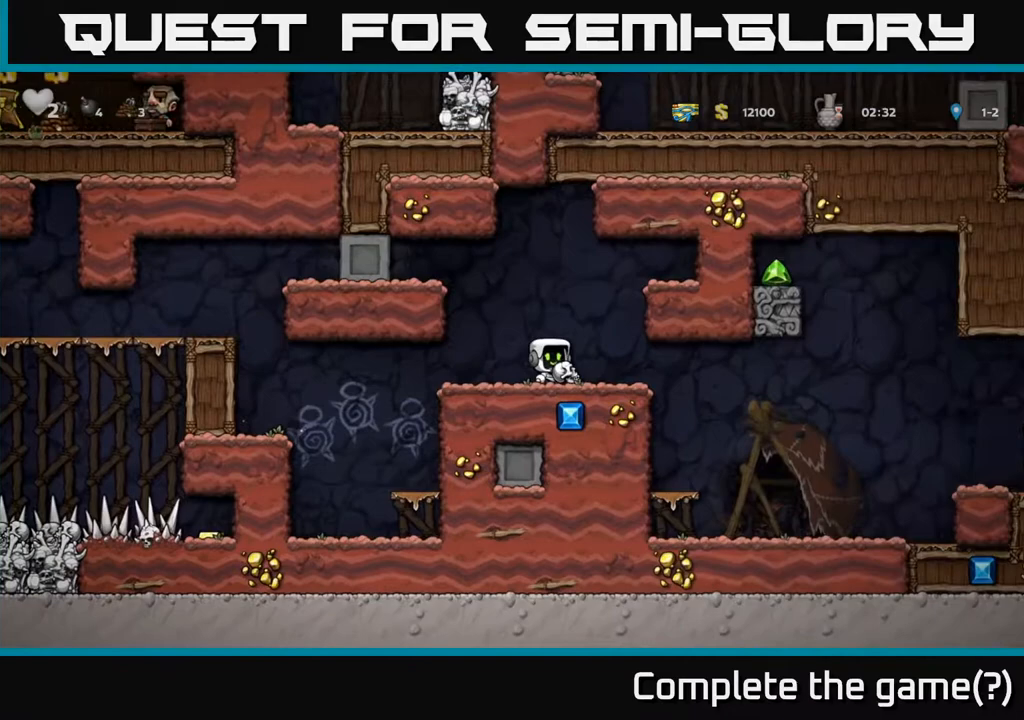
{"buttons": ["DPAD_RIGHT"], "left_stick": "center", "right_stick": "center", "events": []}
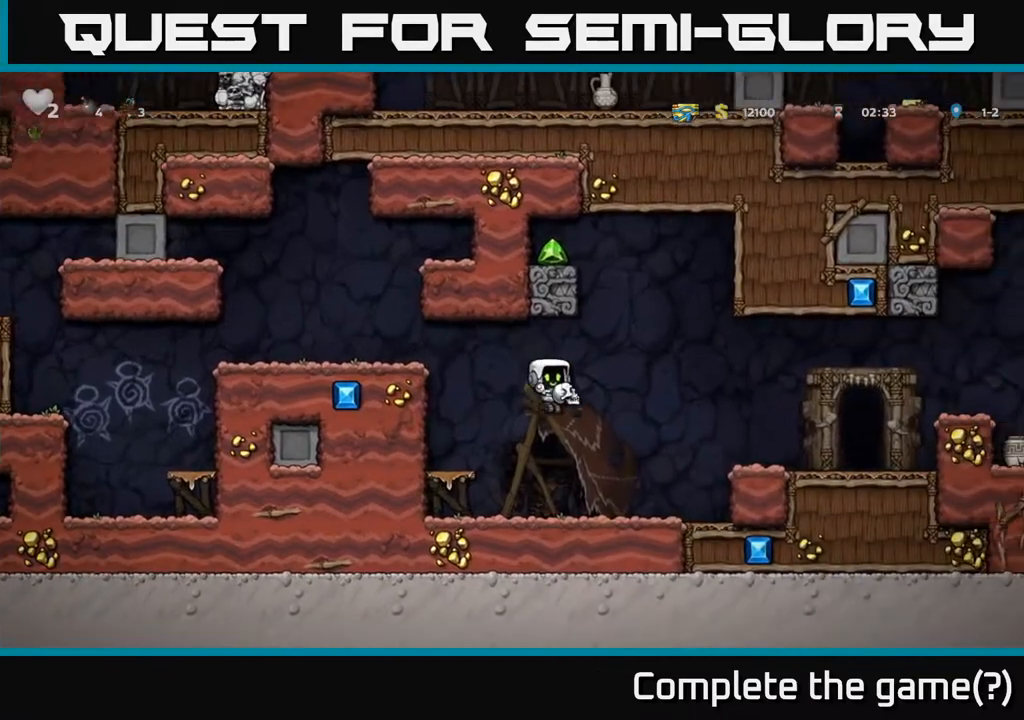
{"buttons": ["DPAD_RIGHT"], "left_stick": "center", "right_stick": "center", "events": [[183, "DPAD_RIGHT", "up"], [250, "A", "down"], [250, "DPAD_RIGHT", "down"], [433, "A", "up"]]}
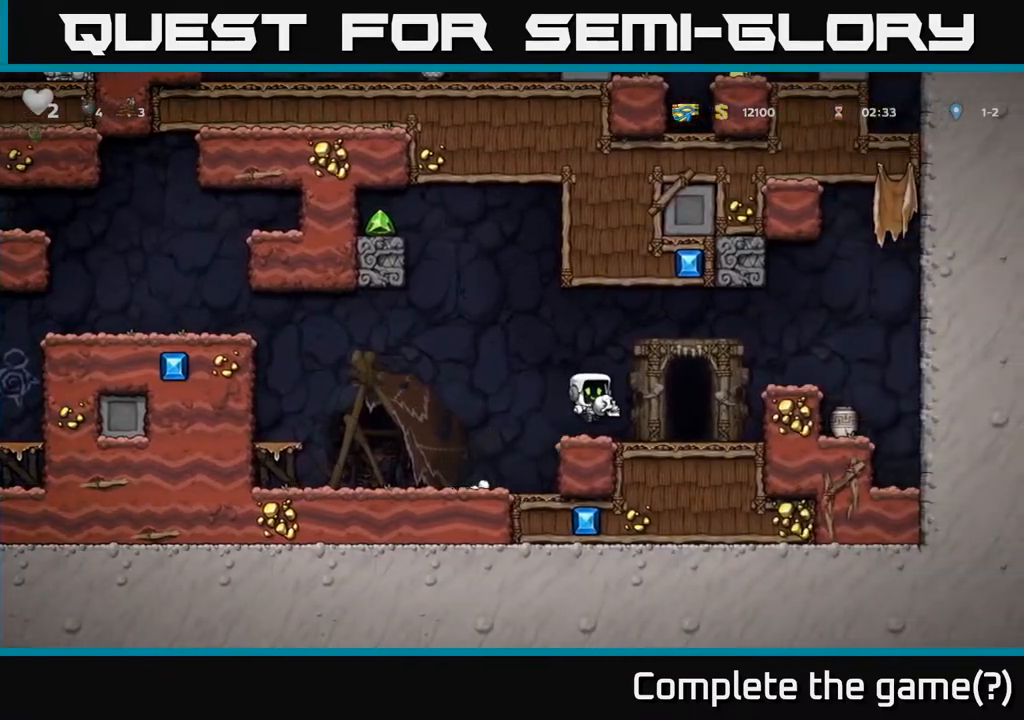
{"buttons": ["DPAD_RIGHT"], "left_stick": "center", "right_stick": "center", "events": [[217, "A", "down"], [400, "A", "up"]]}
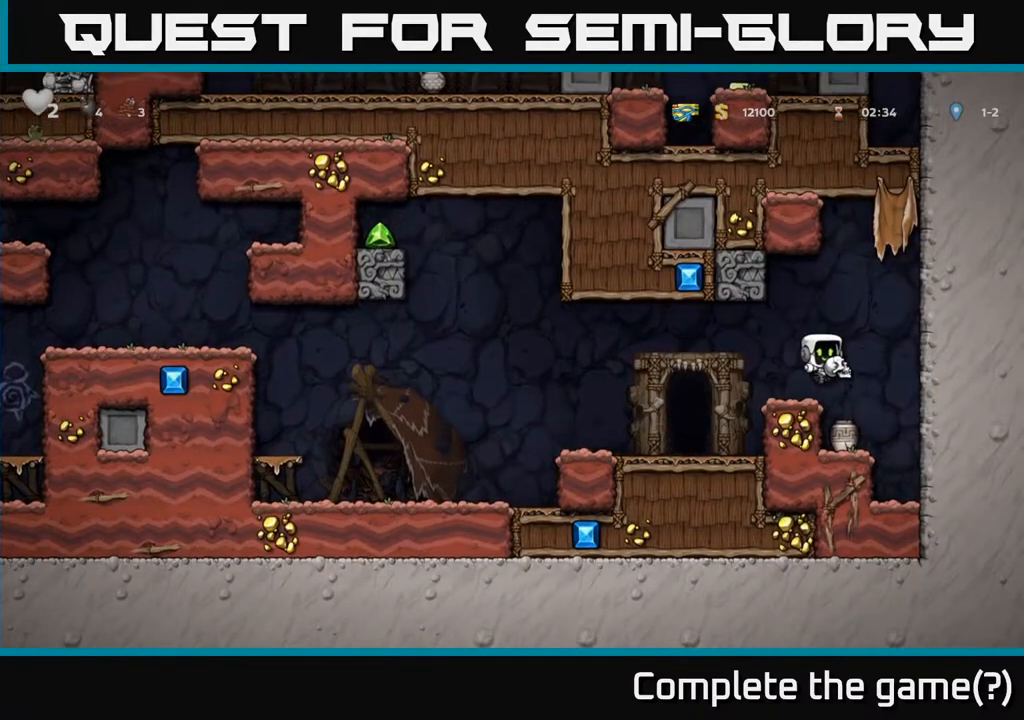
{"buttons": [], "left_stick": "center", "right_stick": "center", "events": [[233, "DPAD_RIGHT", "up"], [283, "DPAD_LEFT", "down"], [333, "DPAD_LEFT", "up"]]}
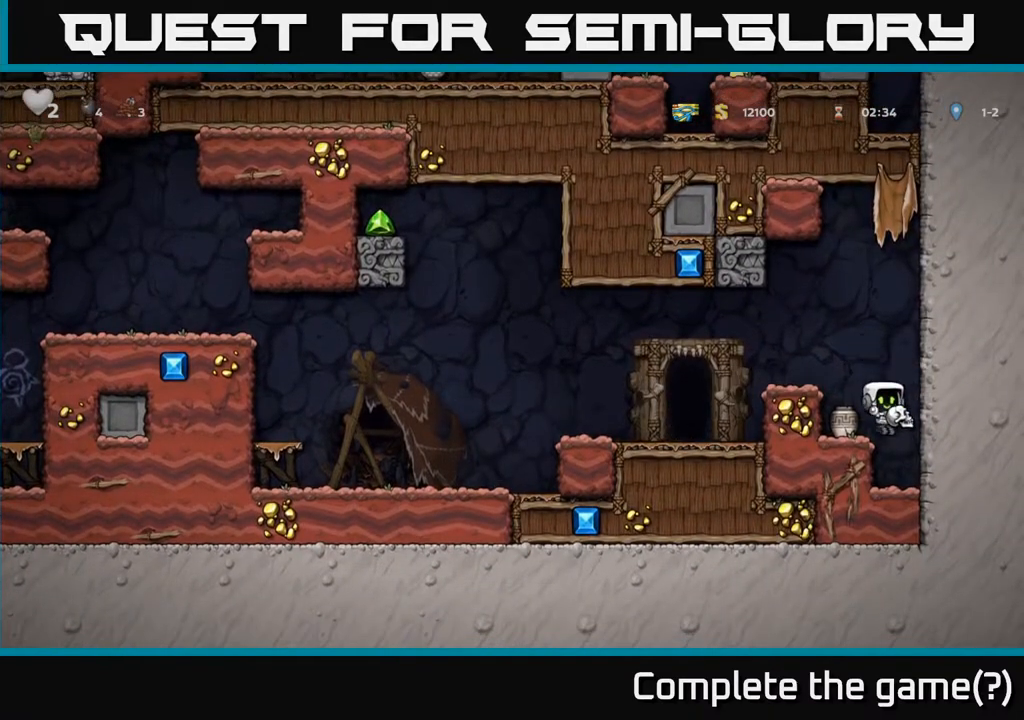
{"buttons": [], "left_stick": "center", "right_stick": "center", "events": [[400, "DPAD_LEFT", "down"], [417, "DPAD_LEFT", "up"]]}
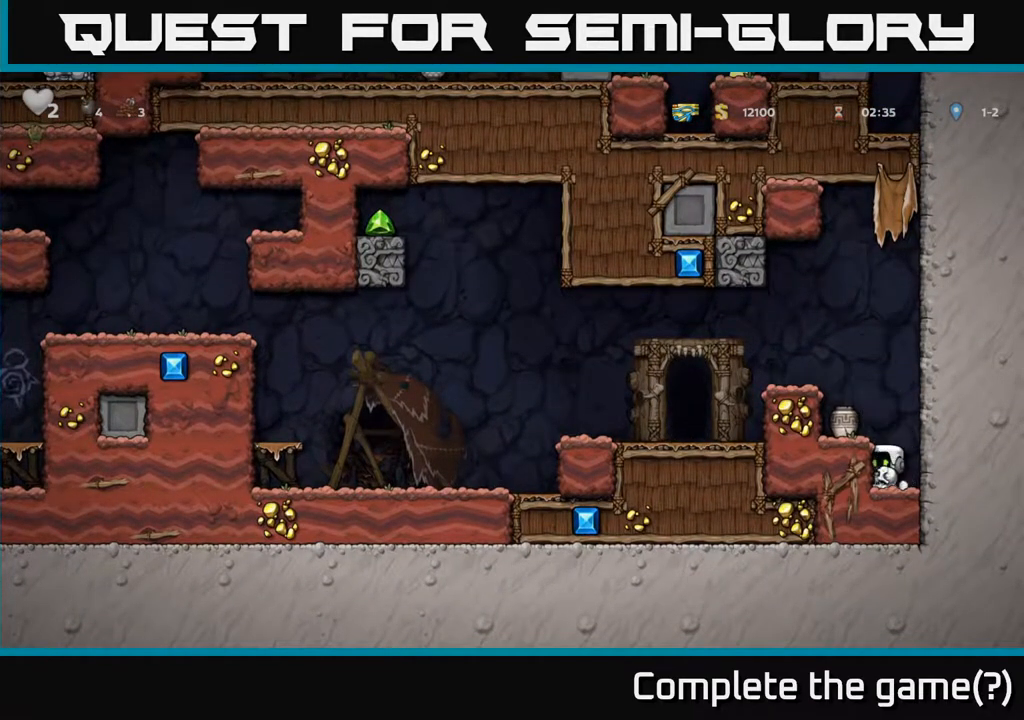
{"buttons": [], "left_stick": "center", "right_stick": "center", "events": [[217, "A", "down"], [317, "A", "up"], [417, "X", "down"], [467, "X", "up"]]}
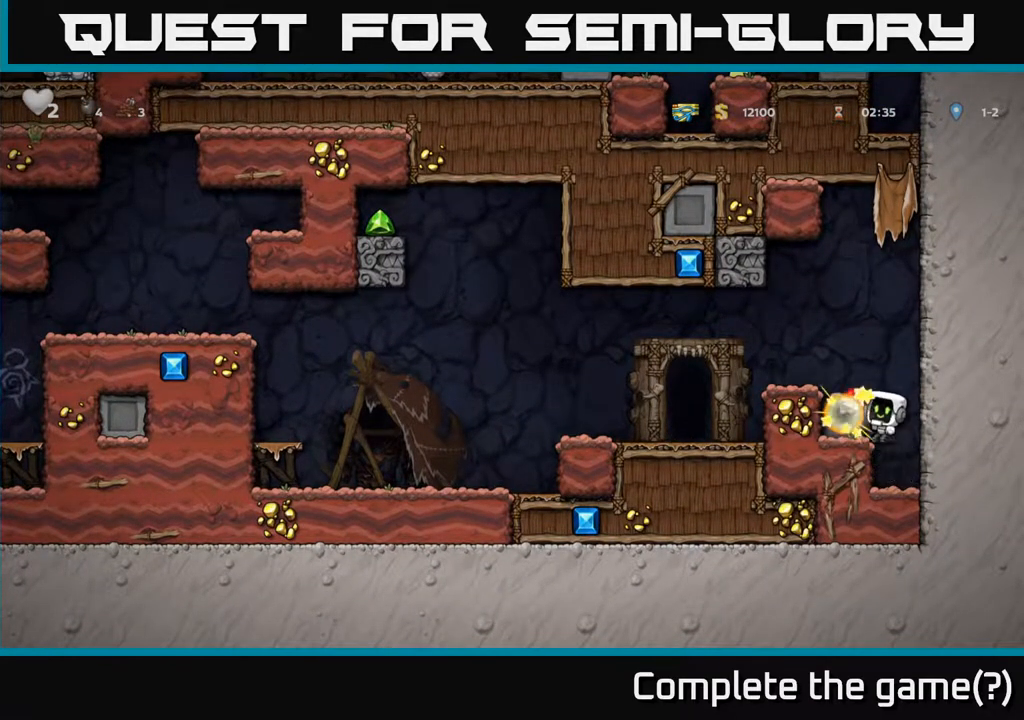
{"buttons": [], "left_stick": "center", "right_stick": "center", "events": []}
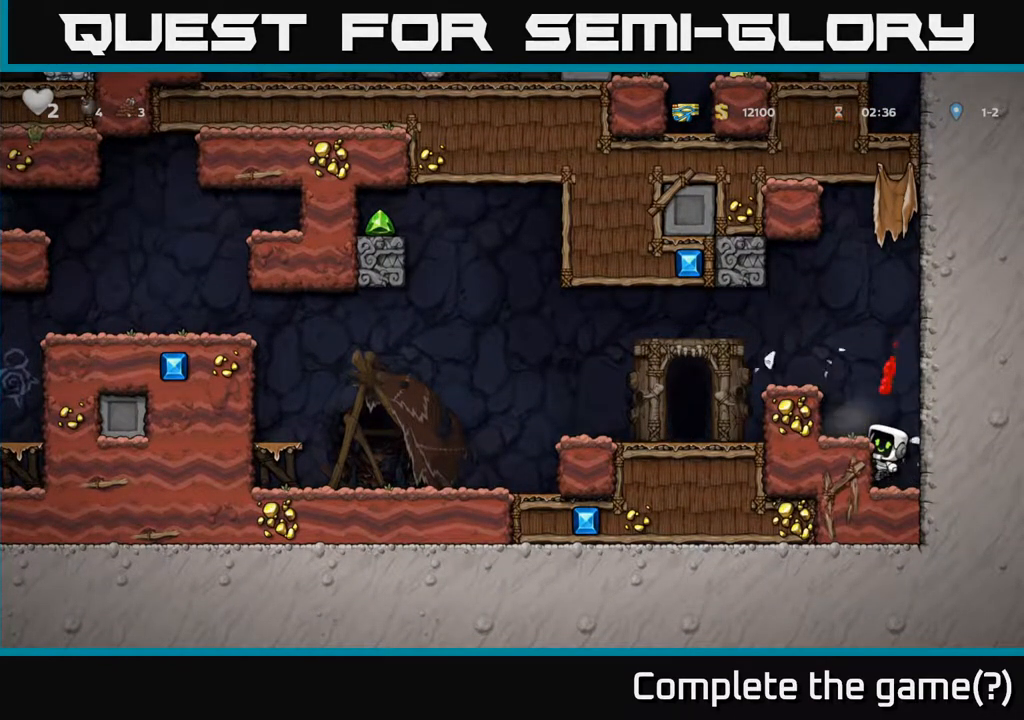
{"buttons": ["A", "DPAD_LEFT"], "left_stick": "center", "right_stick": "center", "events": [[33, "A", "down"], [183, "DPAD_LEFT", "down"], [300, "A", "up"], [483, "A", "down"]]}
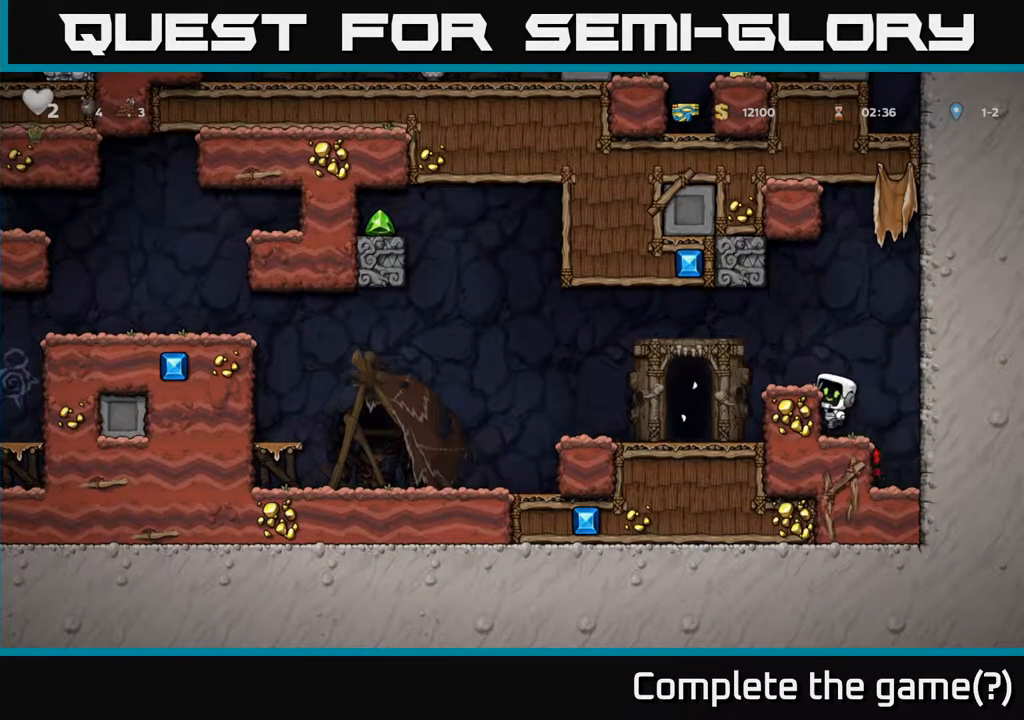
{"buttons": ["DPAD_RIGHT"], "left_stick": "center", "right_stick": "center", "events": [[83, "A", "up"], [383, "DPAD_LEFT", "up"], [467, "DPAD_RIGHT", "down"]]}
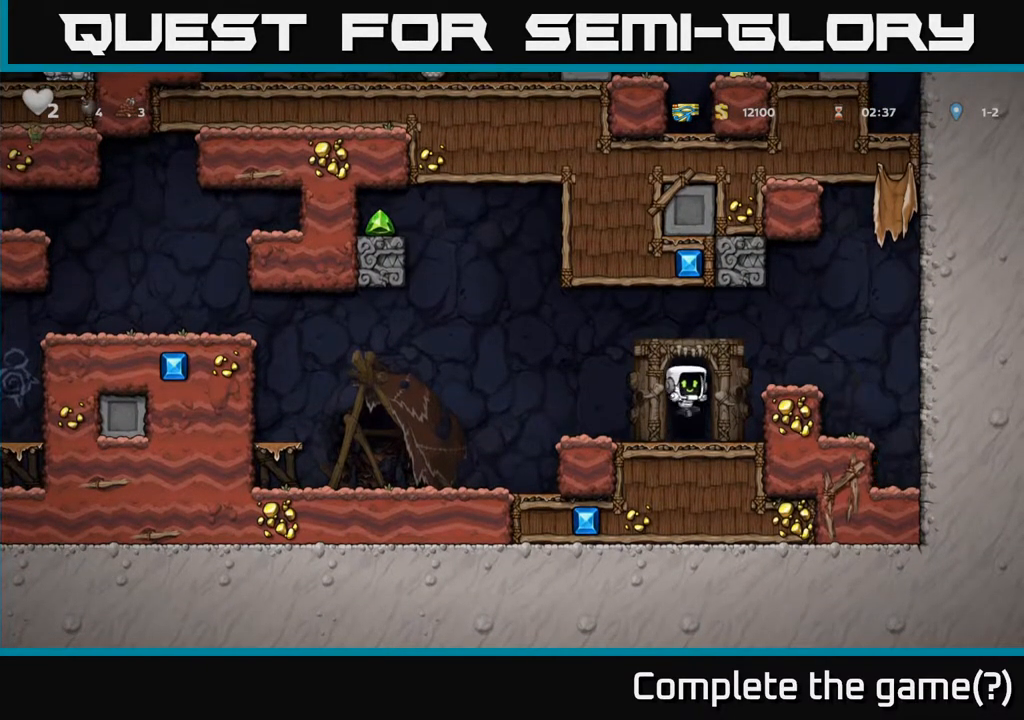
{"buttons": [], "left_stick": "center", "right_stick": "center", "events": [[17, "DPAD_RIGHT", "up"], [200, "L2", "down"], [300, "L2", "up"]]}
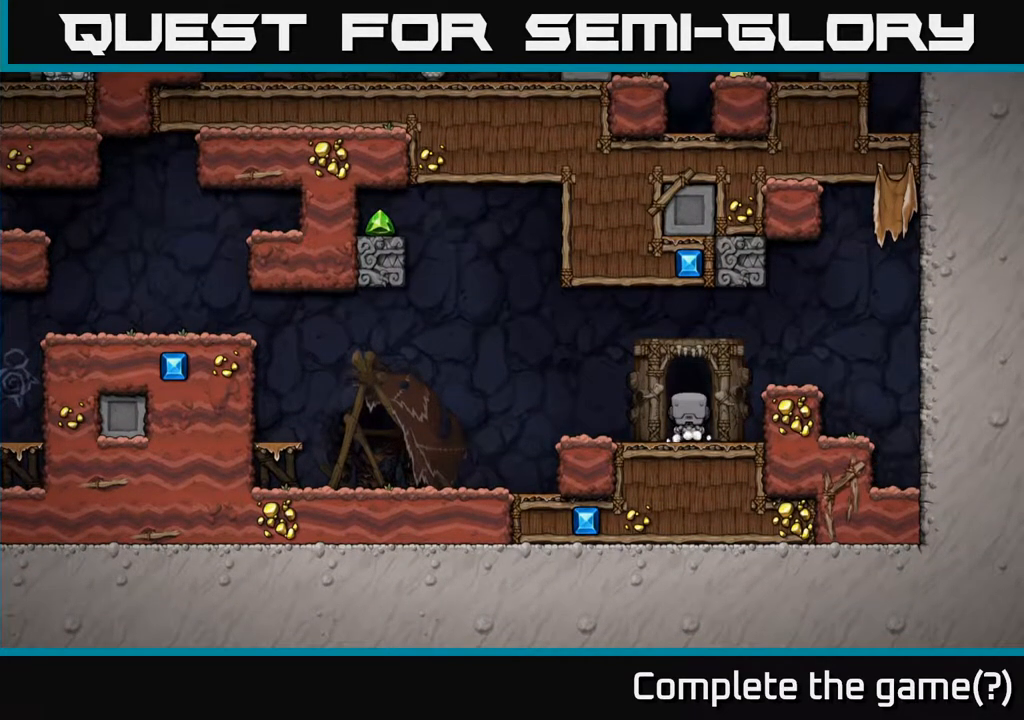
{"buttons": [], "left_stick": "center", "right_stick": "center", "events": []}
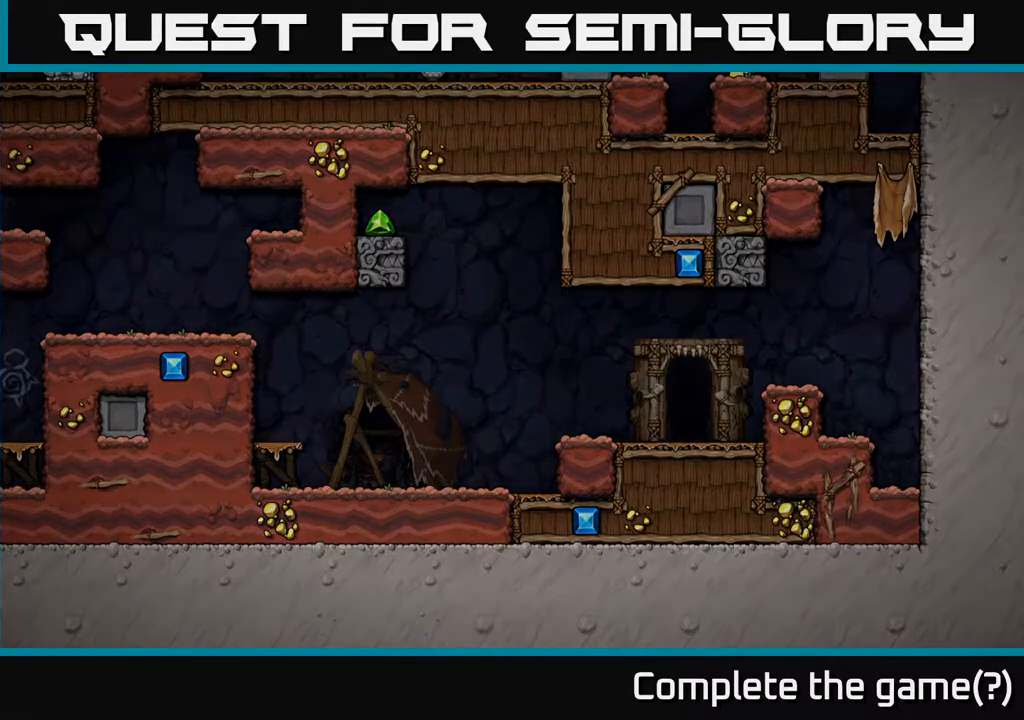
{"buttons": [], "left_stick": "center", "right_stick": "center", "events": []}
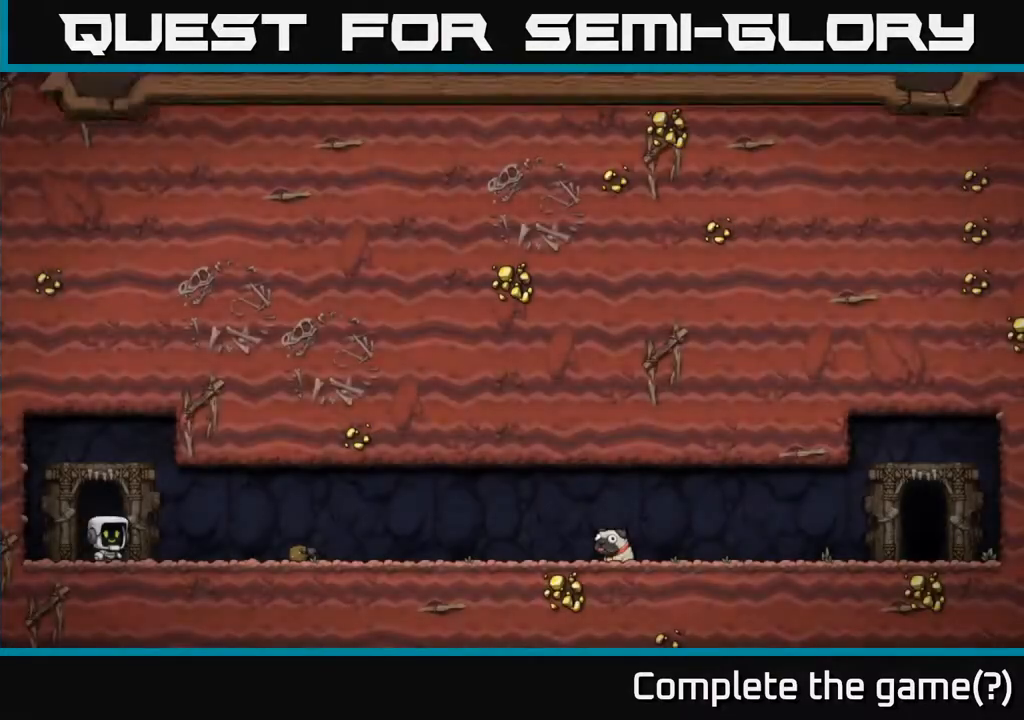
{"buttons": [], "left_stick": "center", "right_stick": "center", "events": []}
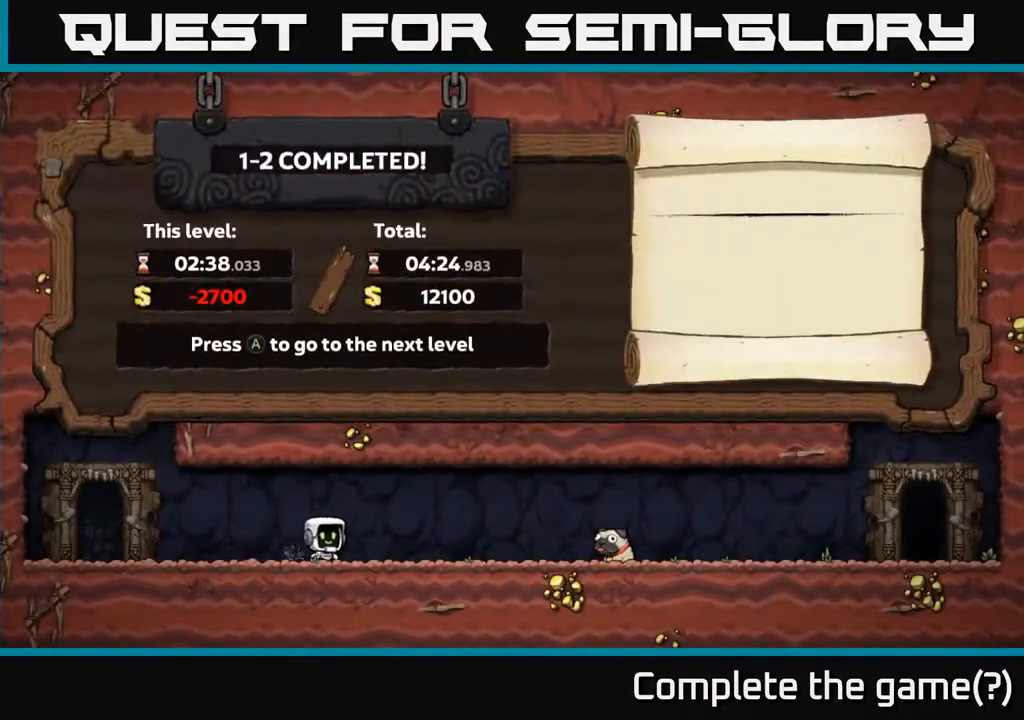
{"buttons": [], "left_stick": "center", "right_stick": "center", "events": []}